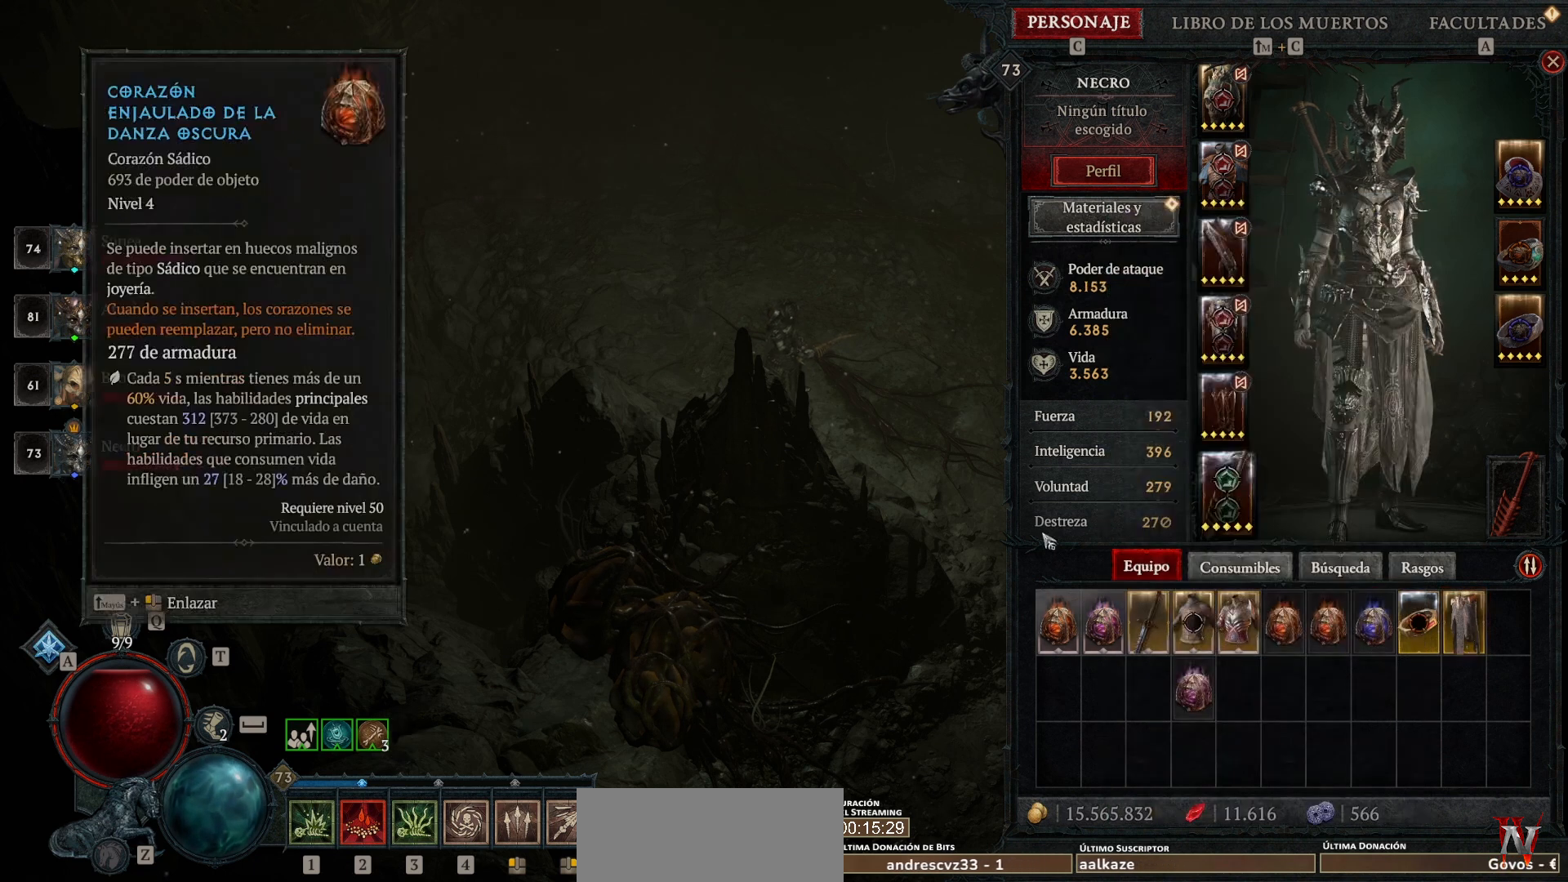
Gameplay with keyboard and mouse; each line is a JSON object with the keys and mouse buttons held at the frame after it. "events" lists presses ("down") and releases ("up") of "backspace", "caps_lock", "ctrl", "down", "left", "return", "right", "shift_l", "shift_r", "space", "super", "tab", "up", "mouse_left", "mouse_wheel" and "mouse_right" between this image and that frame as [ms after this image, input, new state], when the widget could be followed in between. "mouse_left", "mouse_wheel", "mouse_right" = the "left", "wheel", "right" buttons of the "mouse" list. No other keys are recorded. "wheel" means that the mouse wheel is clicked or scrolled. Not read: mouse_move other_keys.
{"keys": ["super"], "mouse": ["left"], "events": [[280, "mouse_left", "down"], [280, "super", "down"]]}
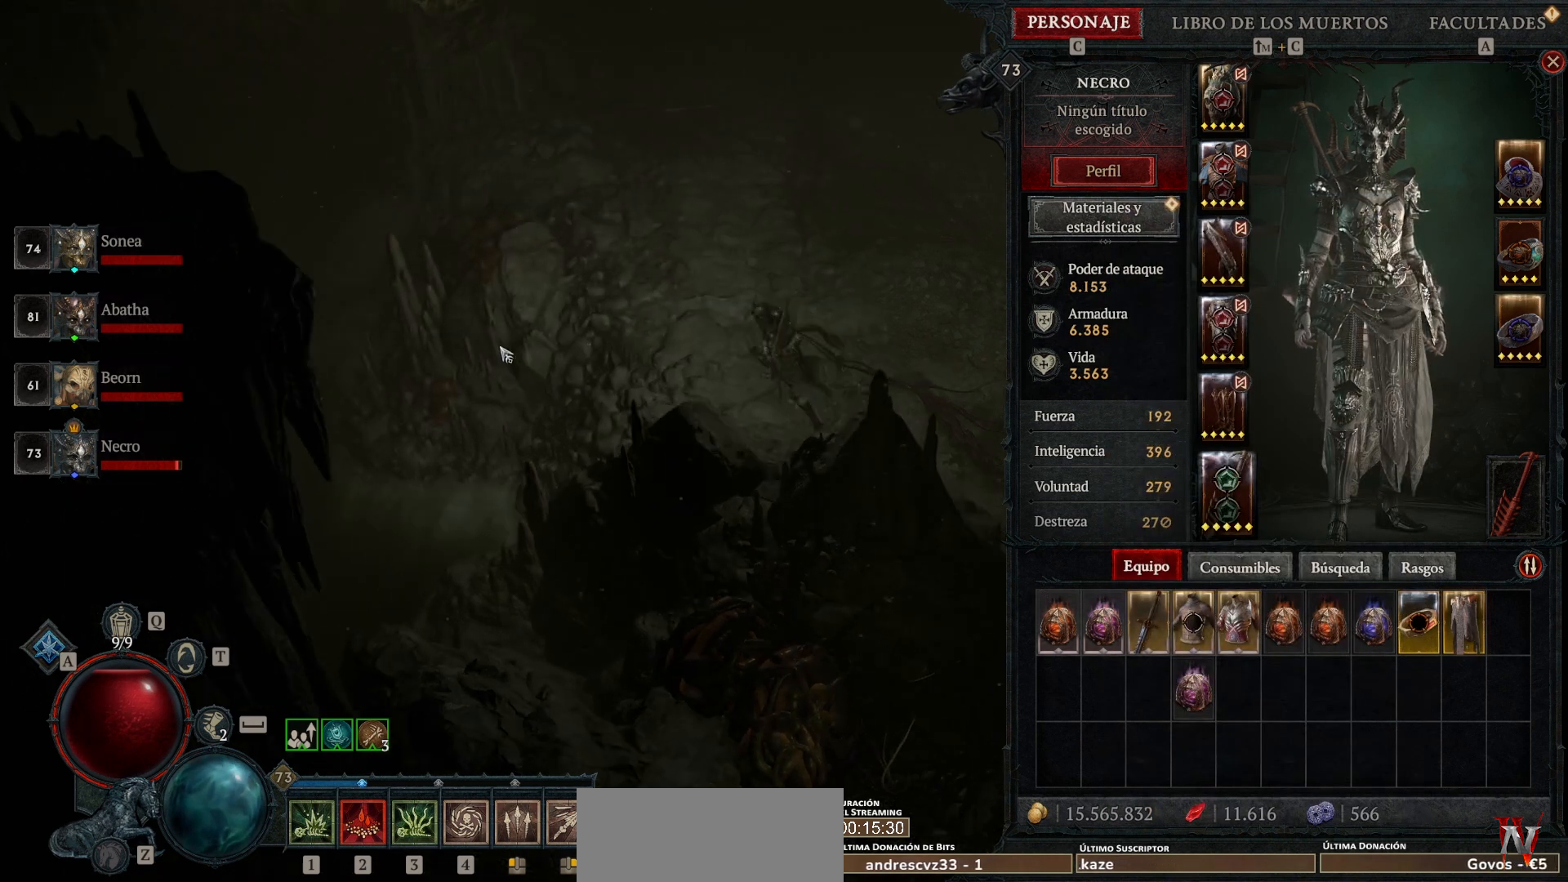
{"keys": ["super"], "mouse": ["left"], "events": []}
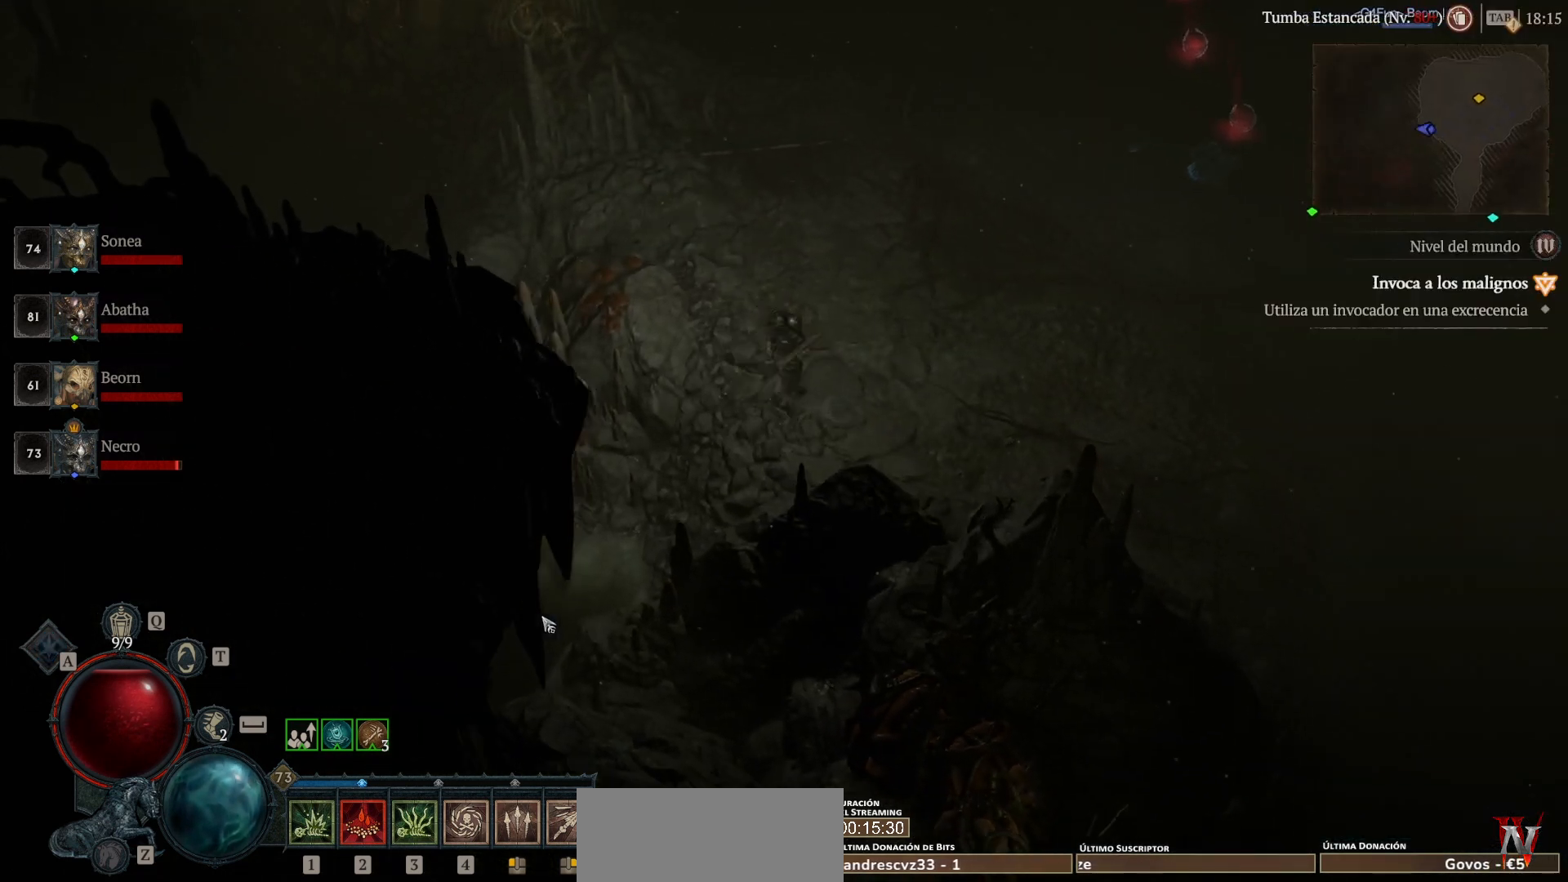
{"keys": ["super"], "mouse": ["left"], "events": []}
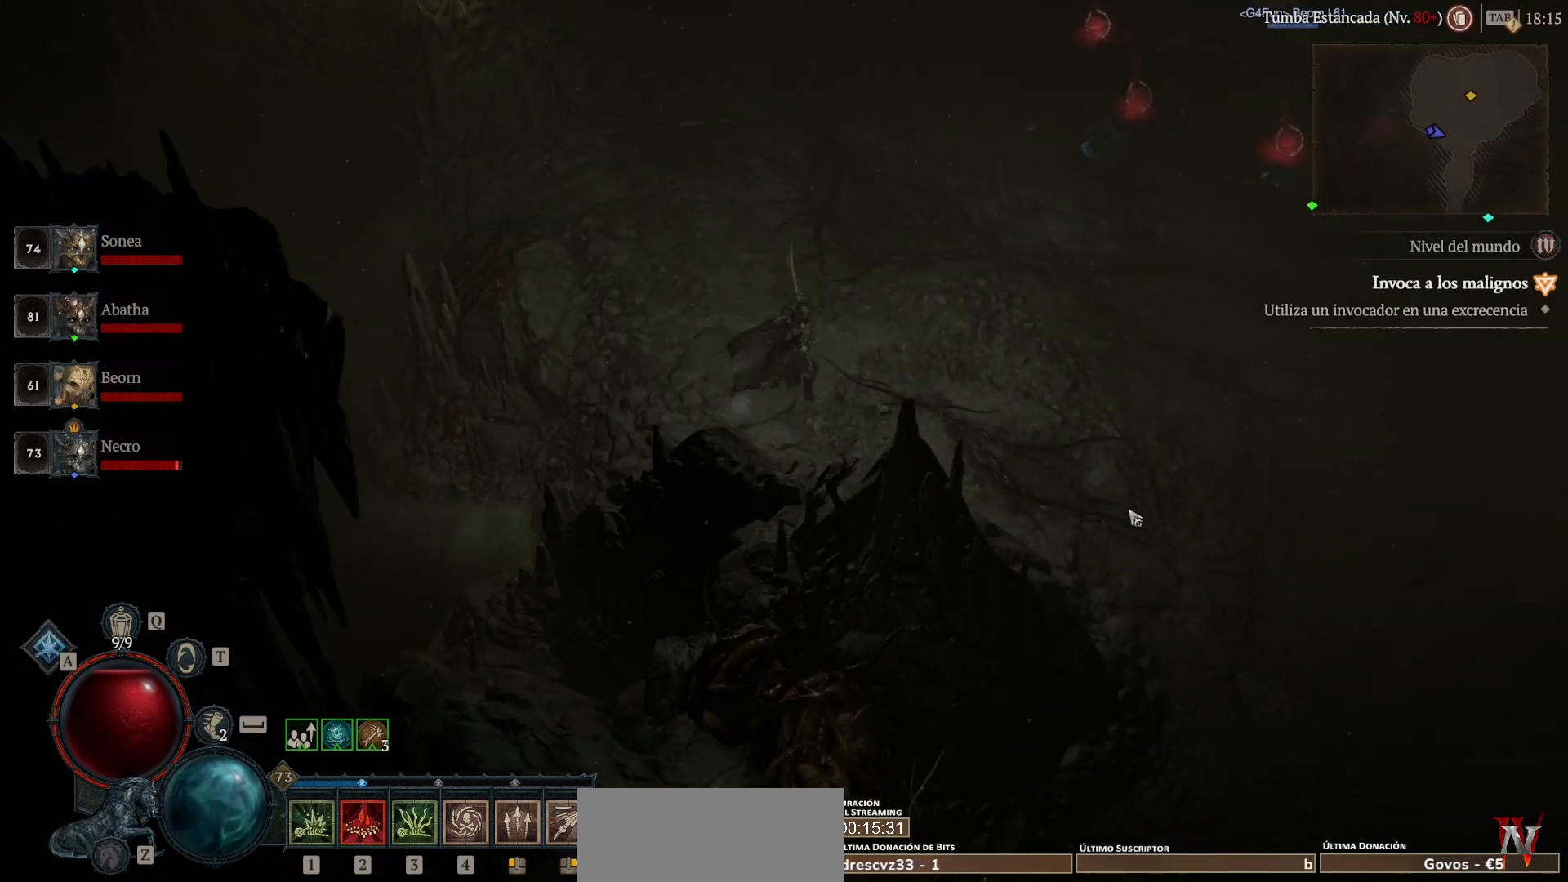
{"keys": ["super"], "mouse": ["left"], "events": []}
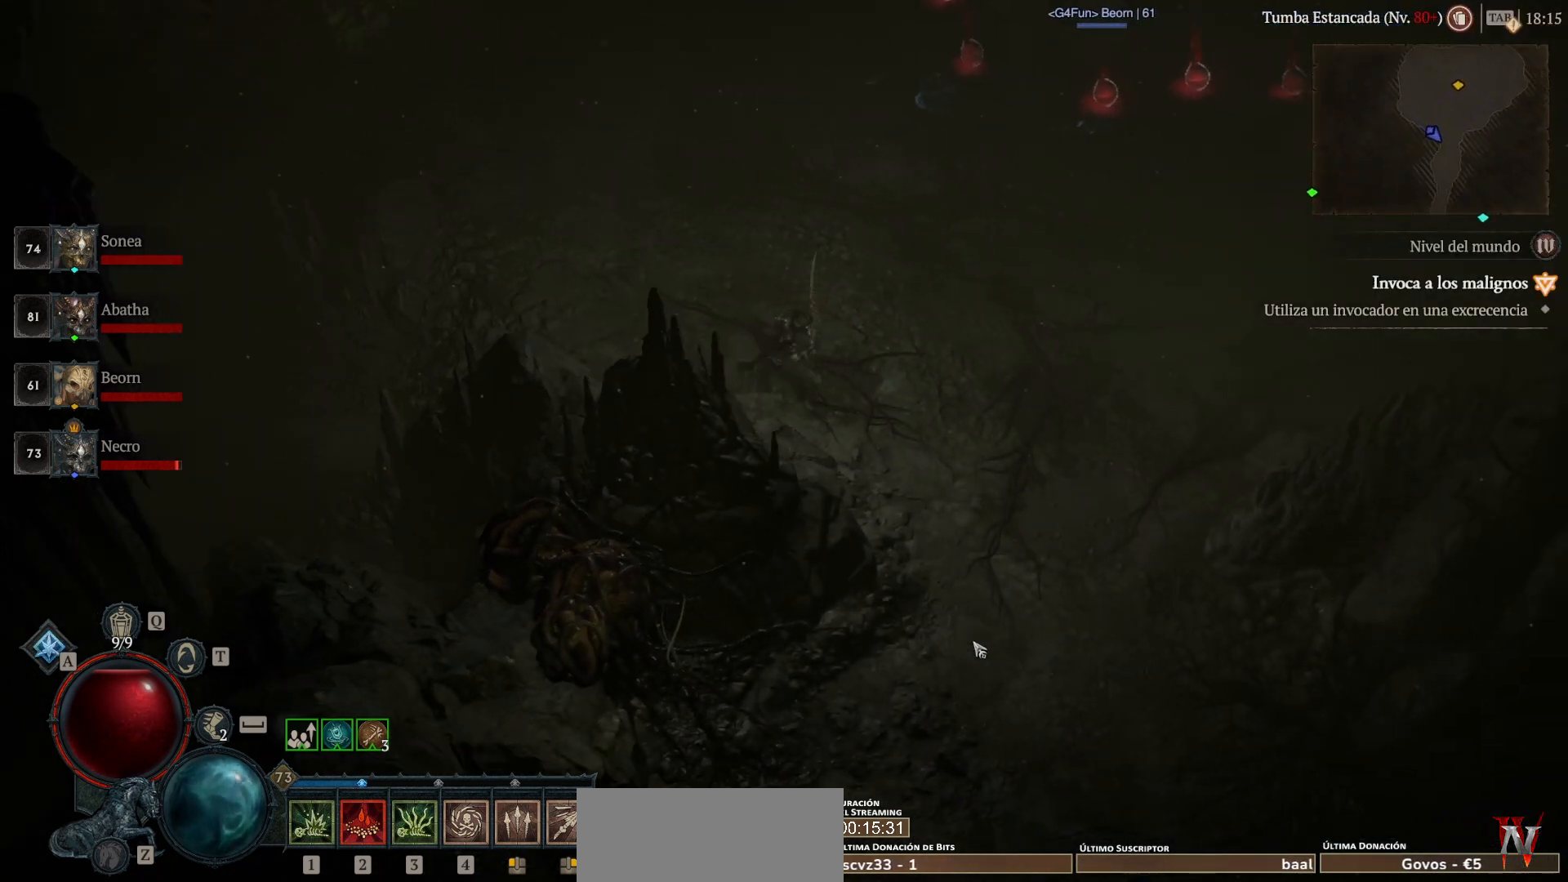
{"keys": ["super"], "mouse": ["left"], "events": []}
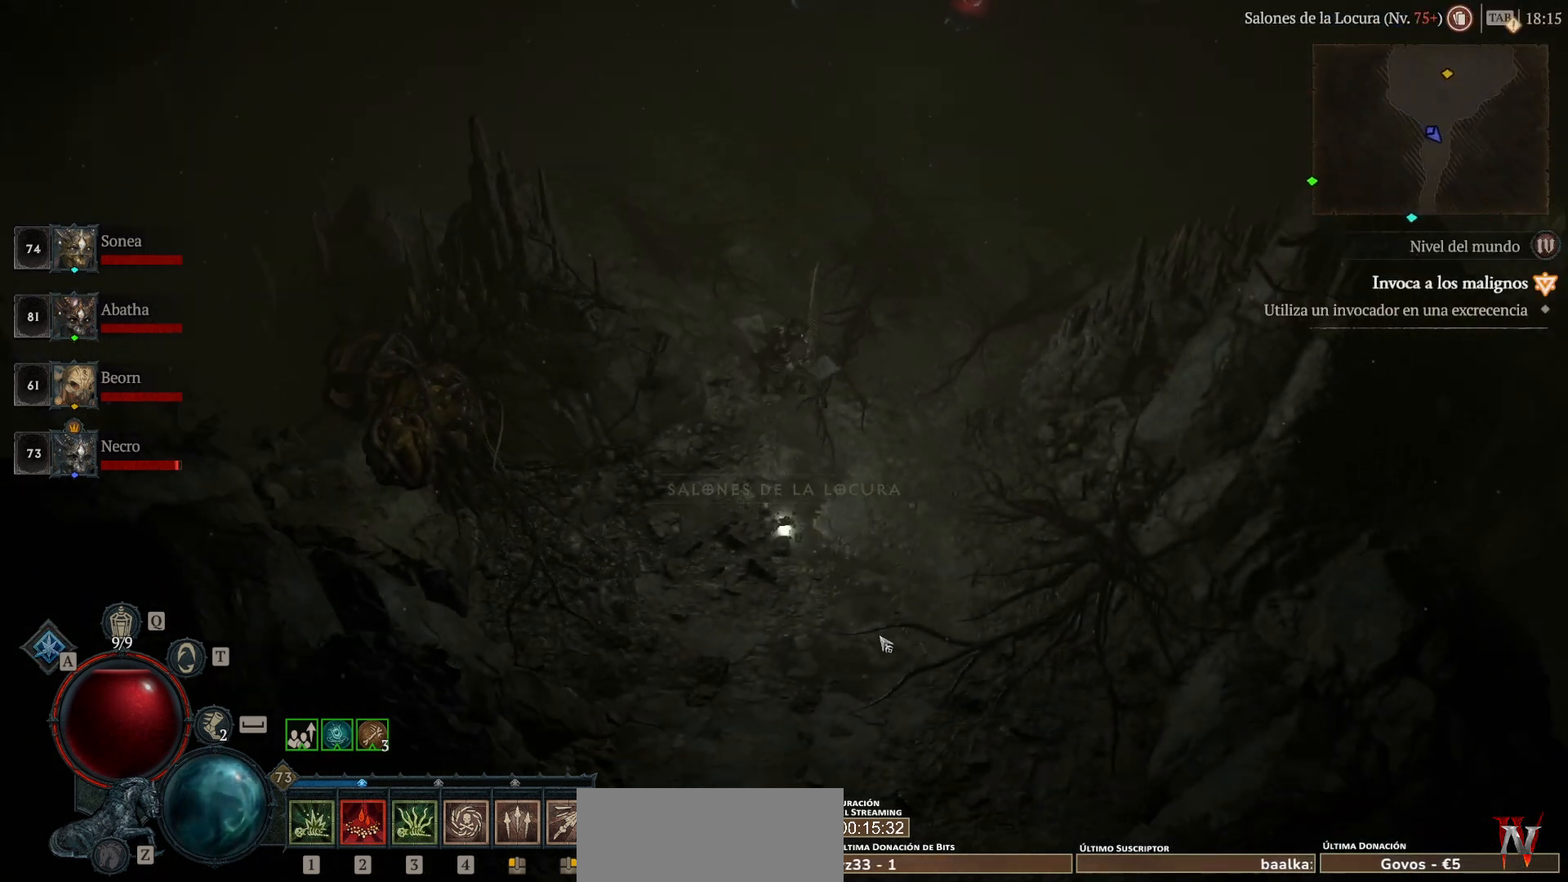
{"keys": ["super"], "mouse": ["left"], "events": []}
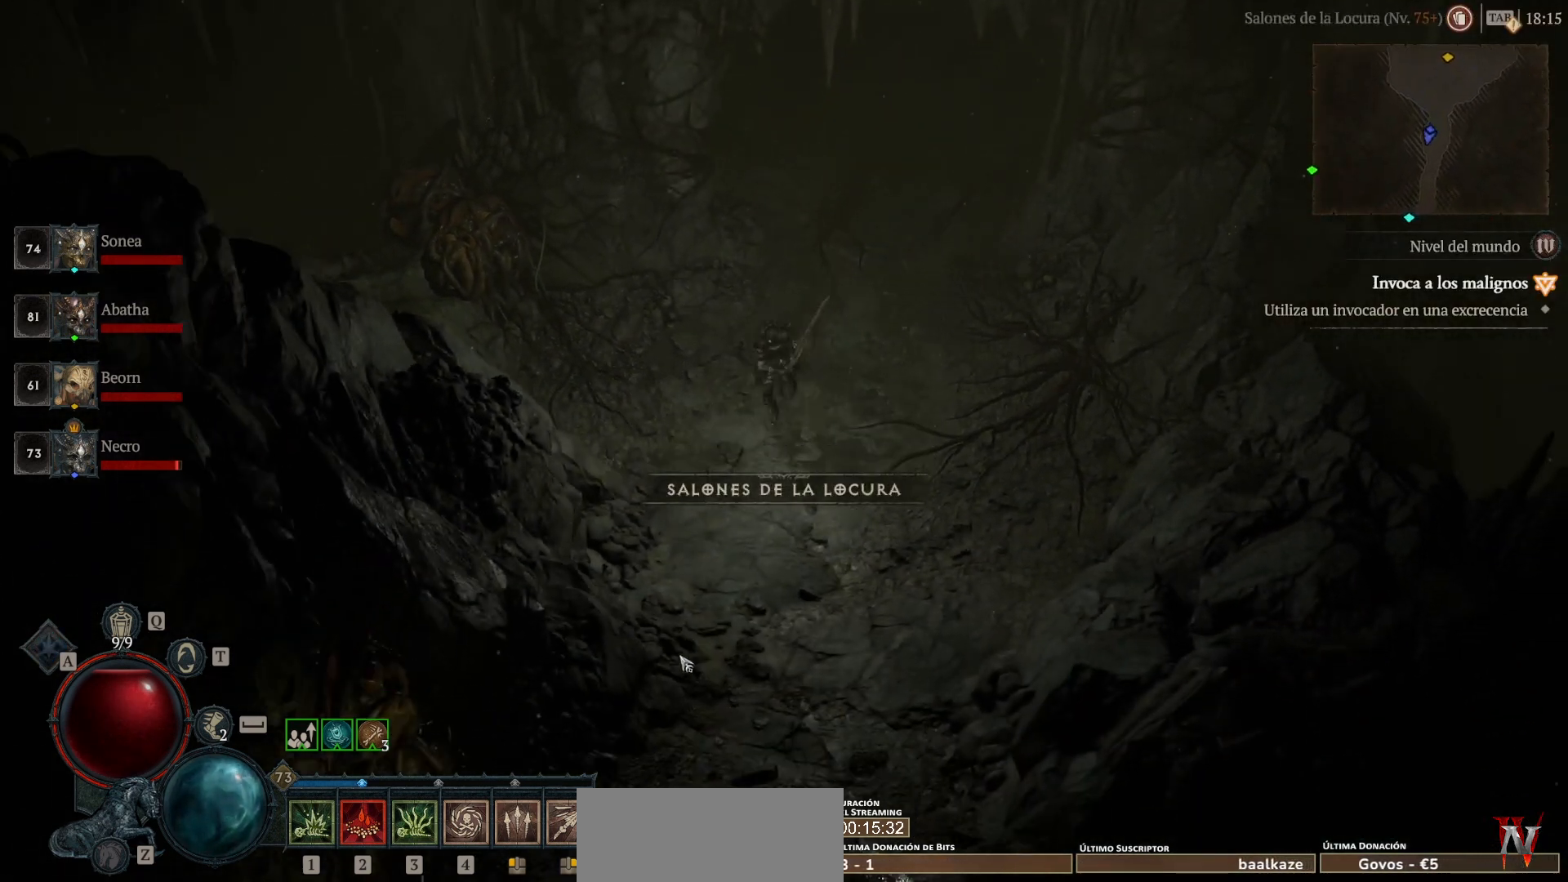
{"keys": ["super"], "mouse": ["left"], "events": []}
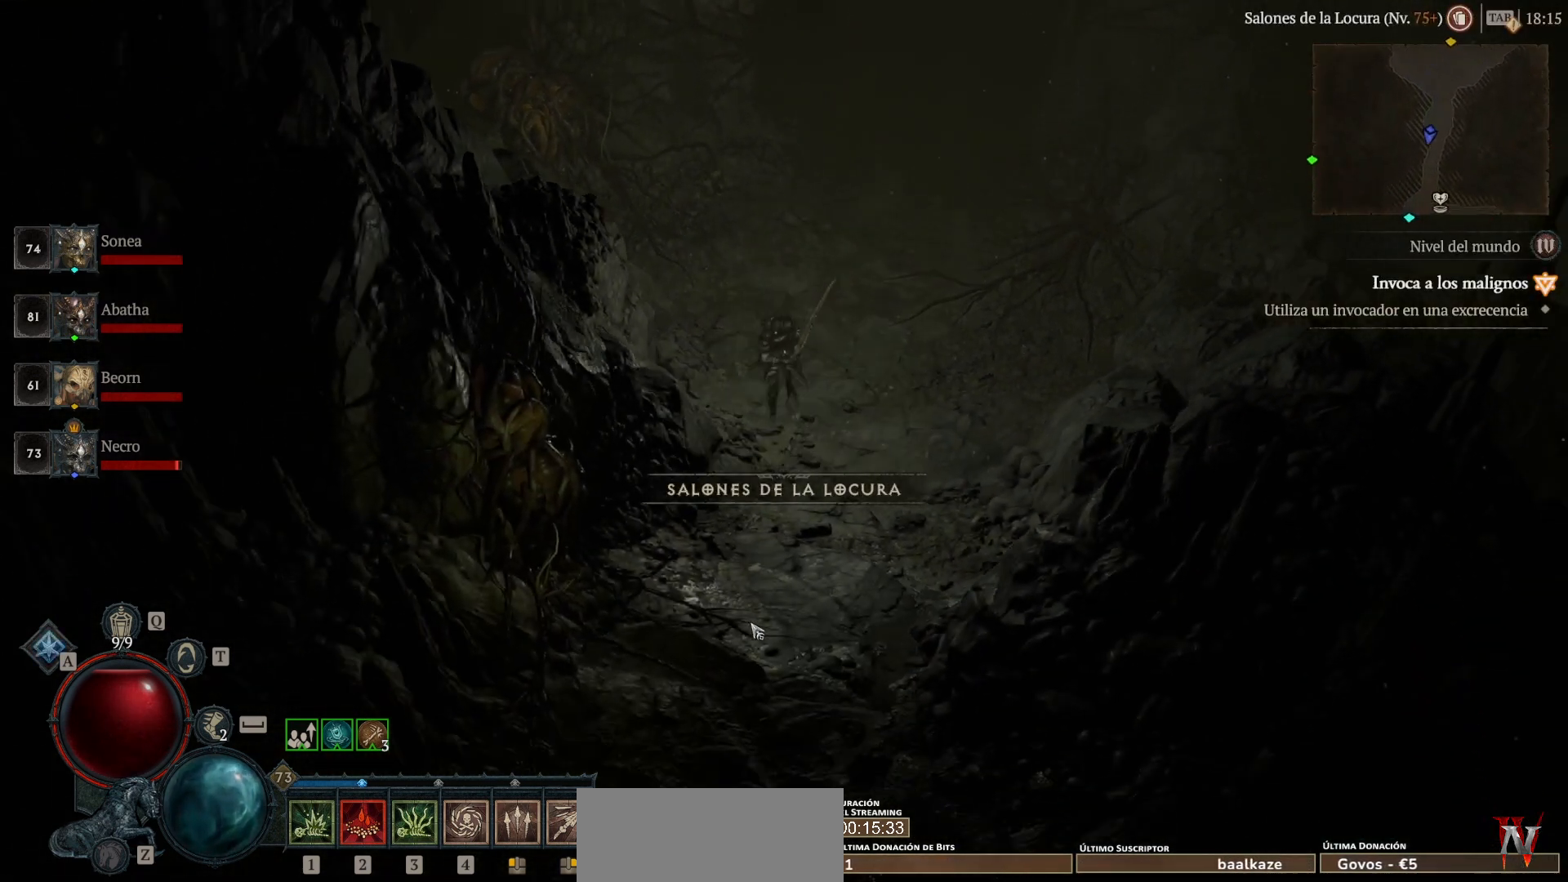
{"keys": ["super"], "mouse": ["left"], "events": []}
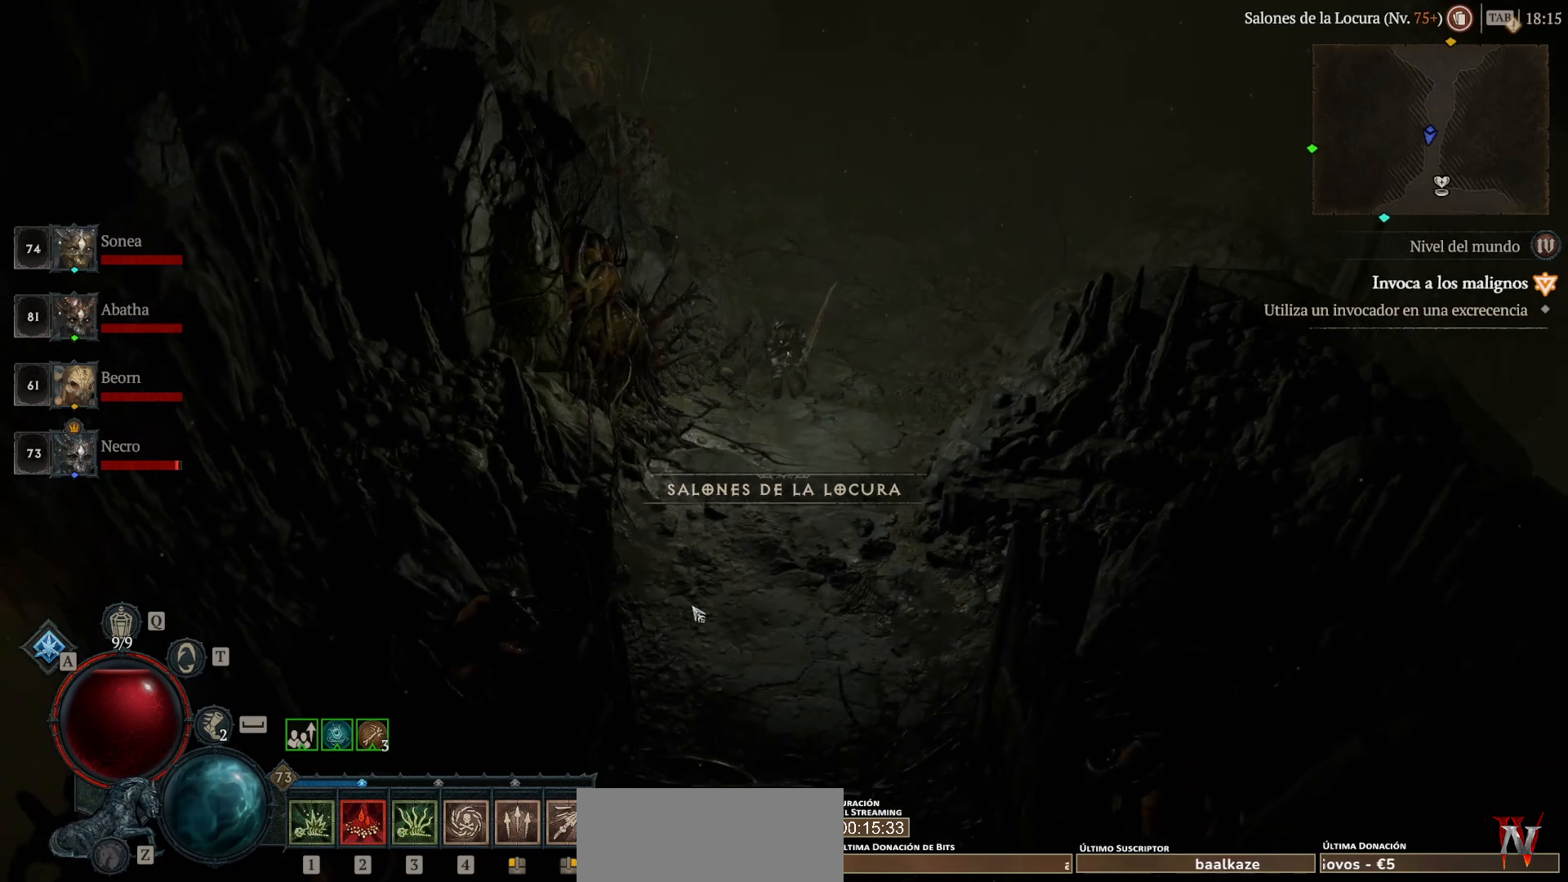
{"keys": ["super"], "mouse": ["left"], "events": []}
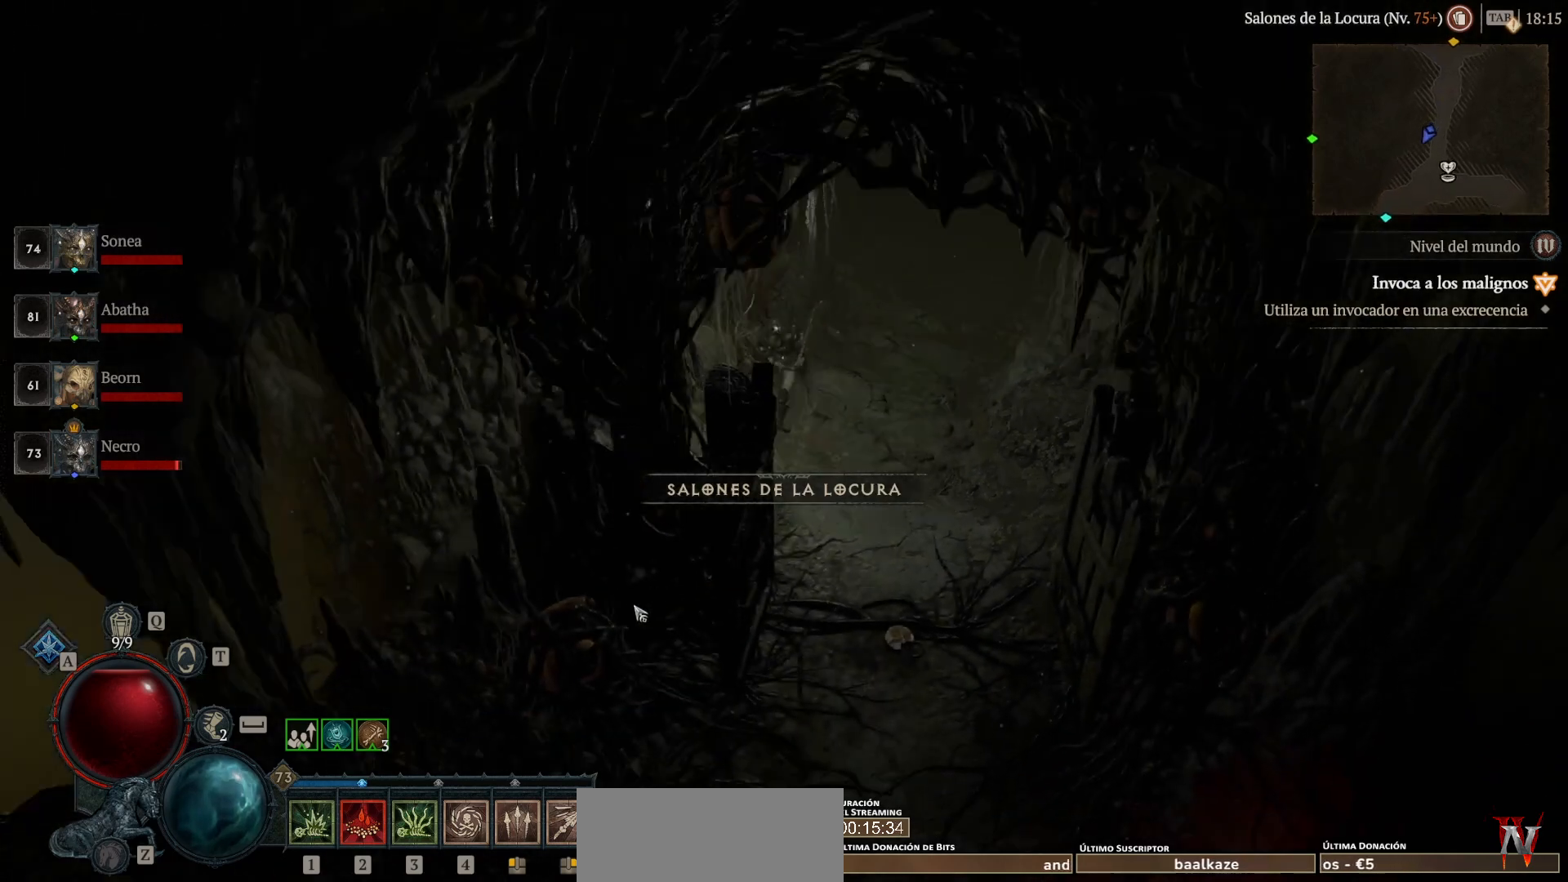
{"keys": ["super"], "mouse": ["left"], "events": []}
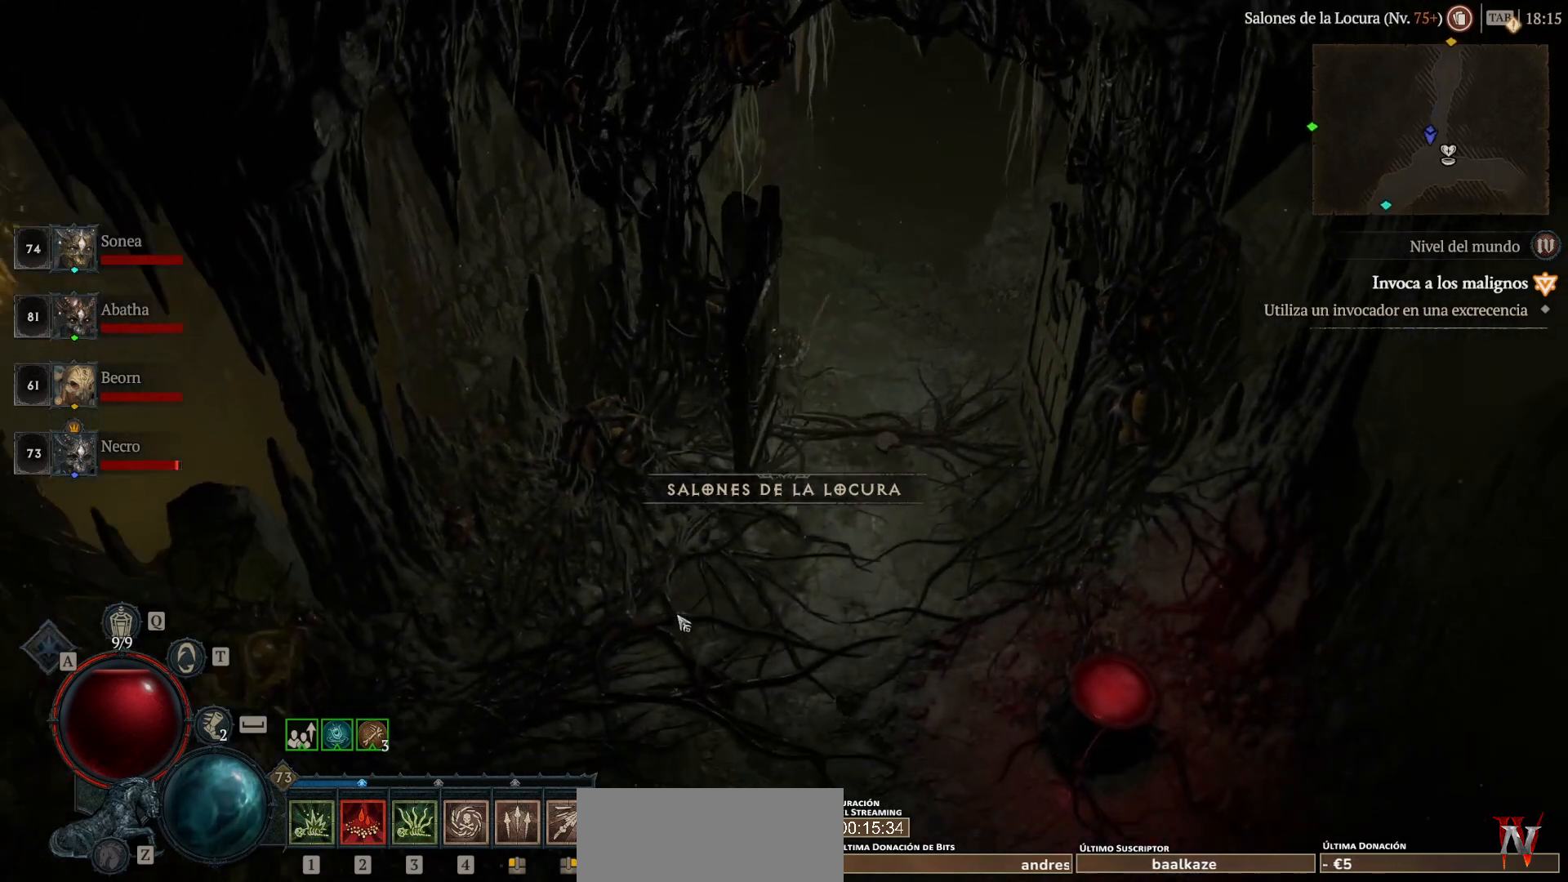
{"keys": ["super"], "mouse": ["left"], "events": []}
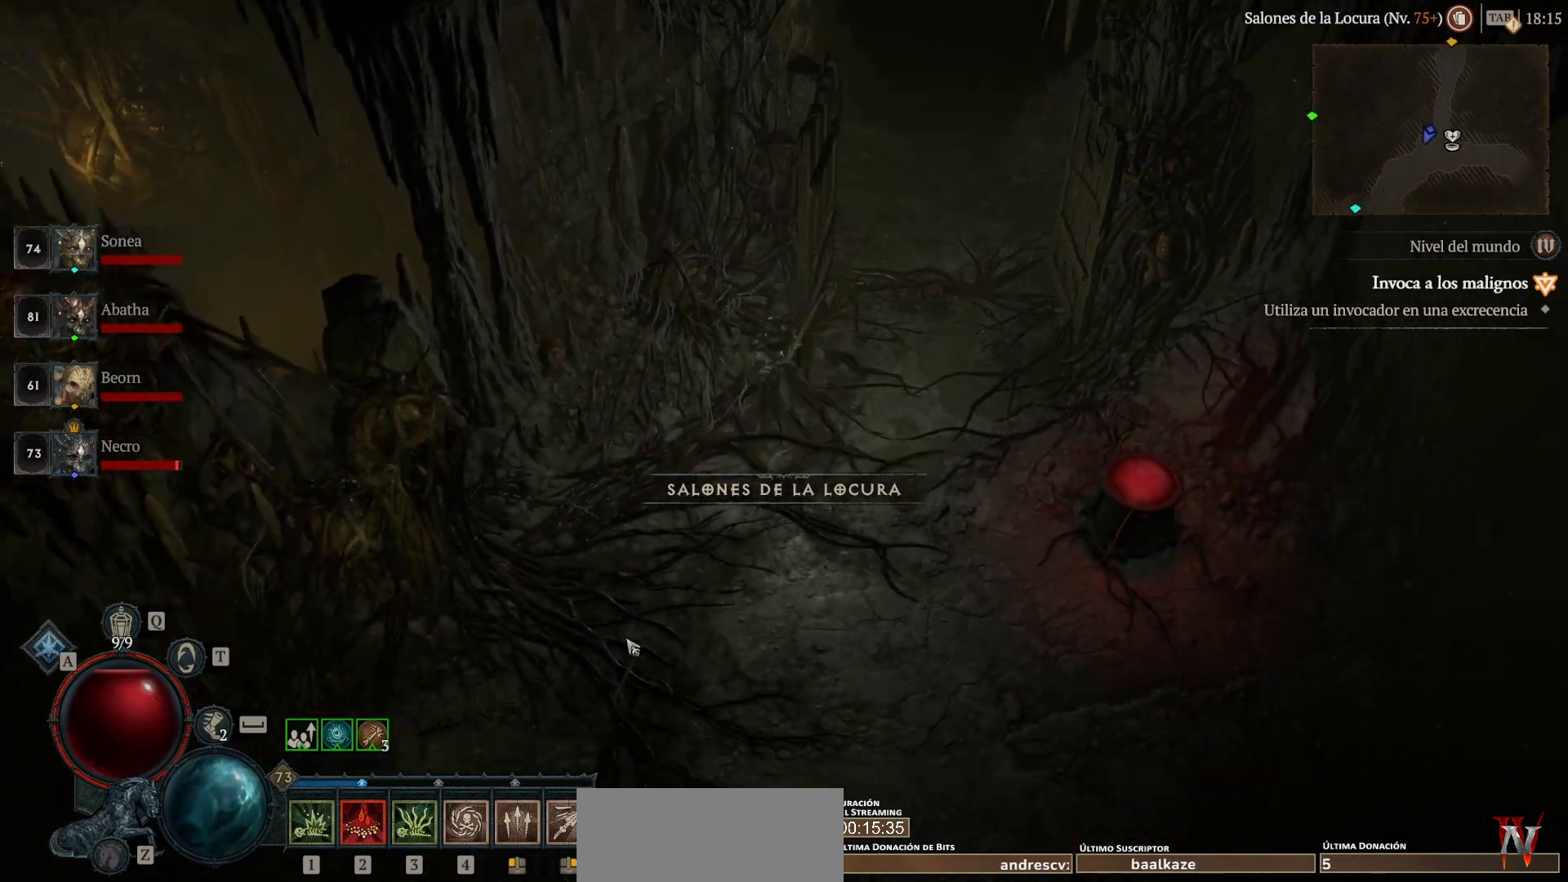
{"keys": ["super"], "mouse": ["left"], "events": []}
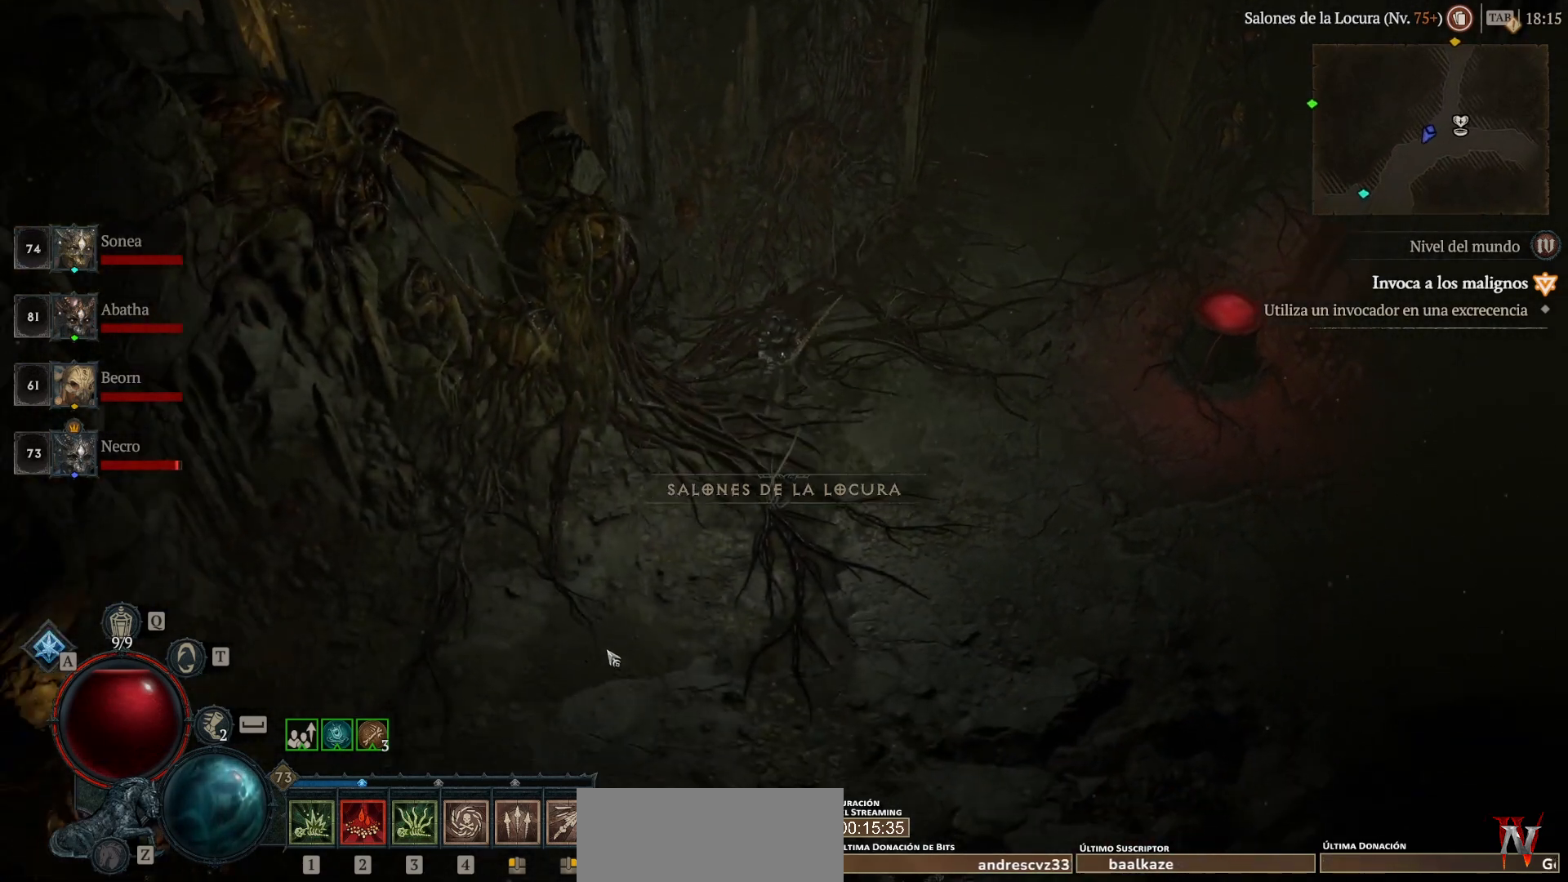
{"keys": ["super"], "mouse": ["left"], "events": []}
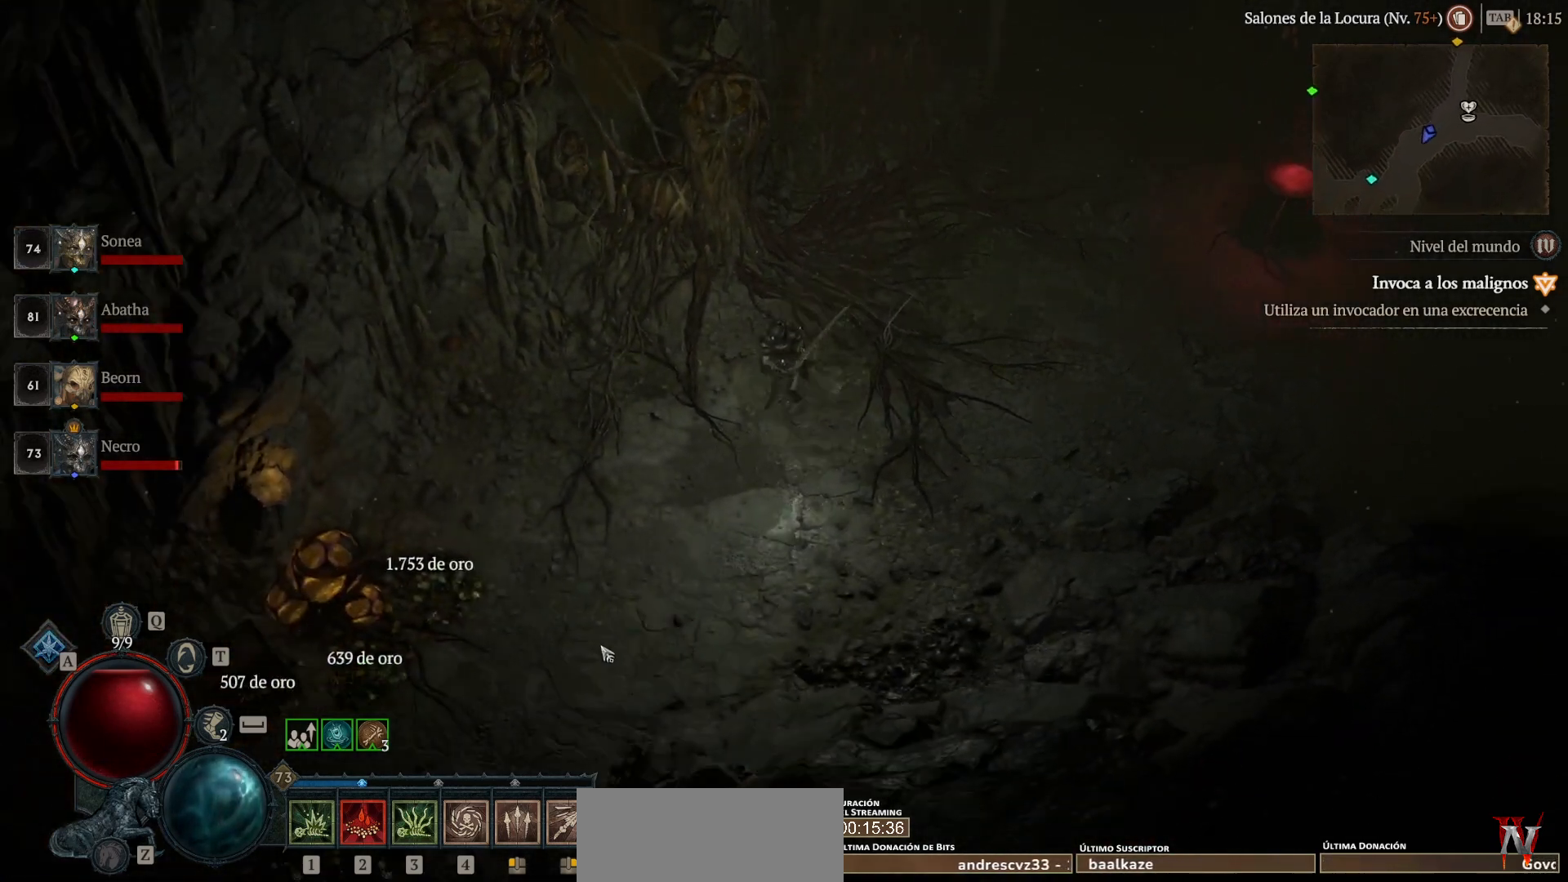
{"keys": ["super"], "mouse": ["left"], "events": []}
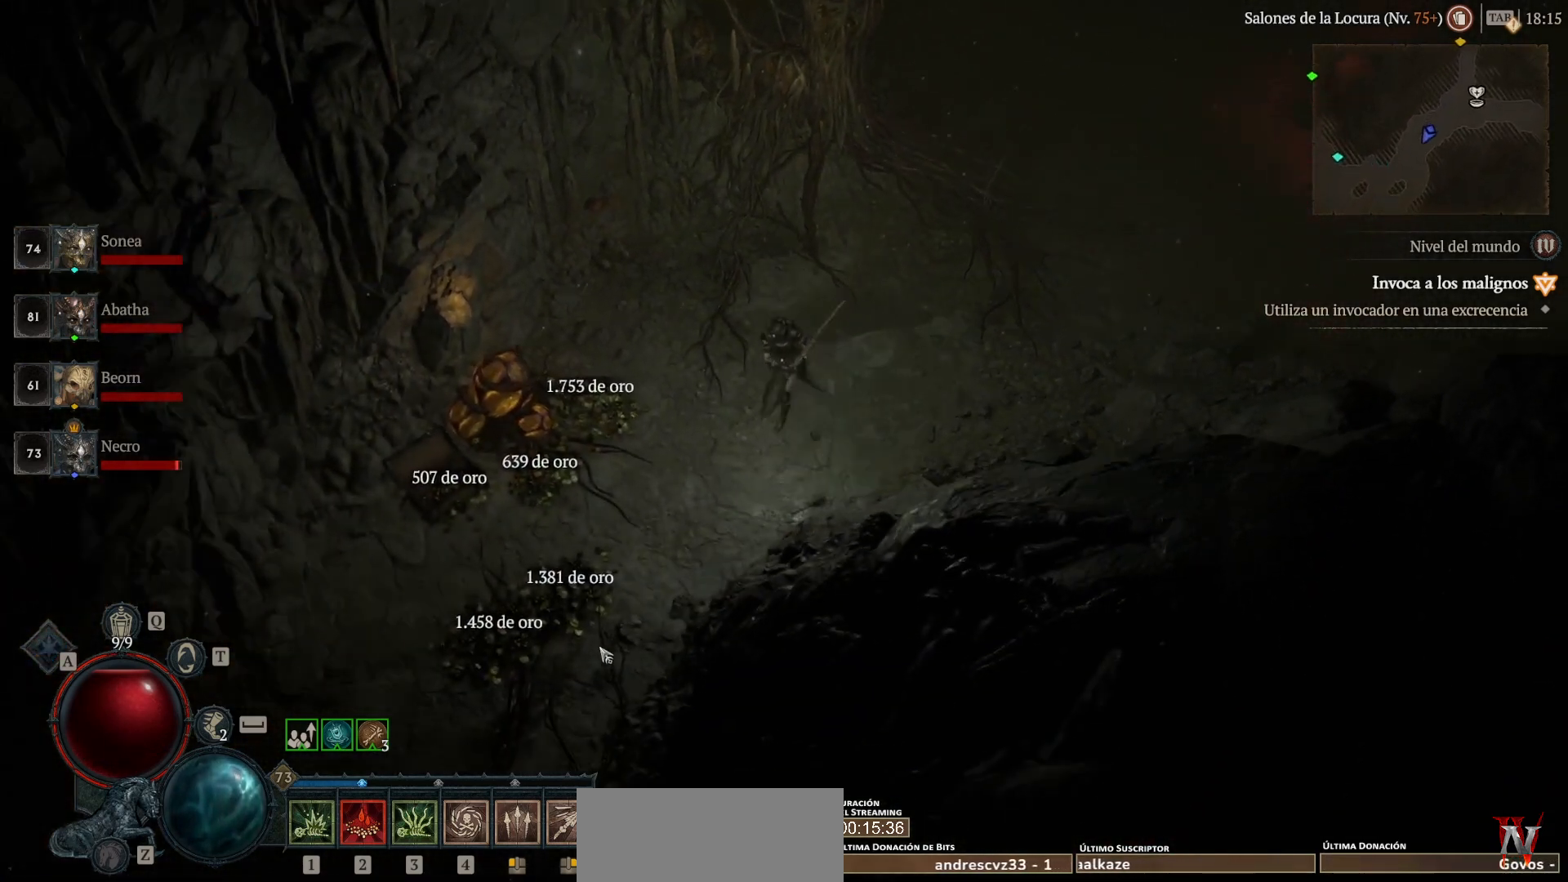
{"keys": ["super"], "mouse": ["left"], "events": []}
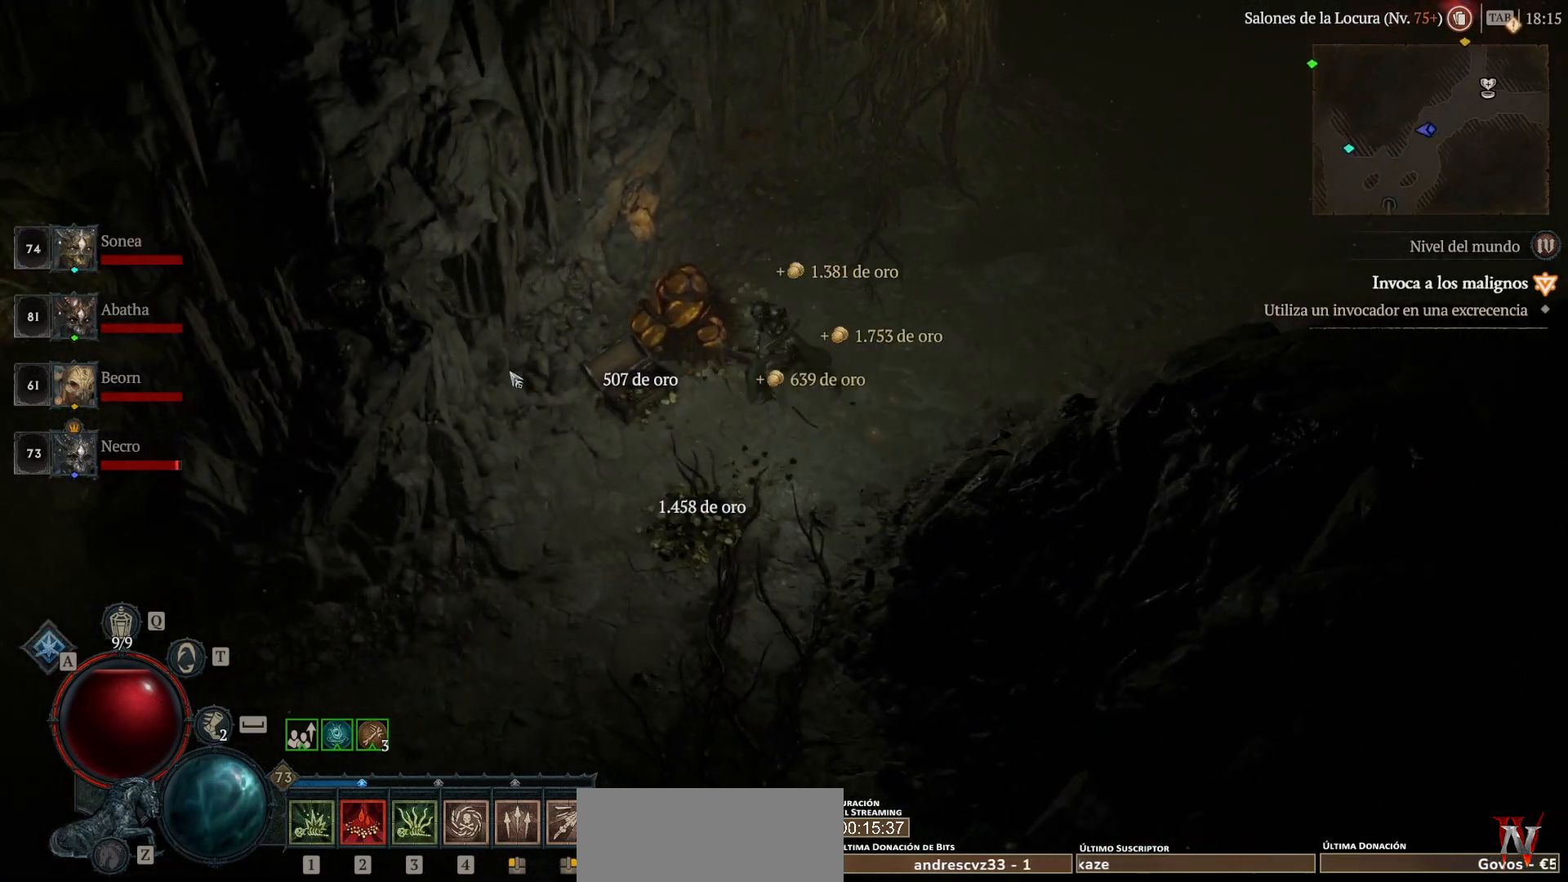
{"keys": ["super"], "mouse": ["left"], "events": []}
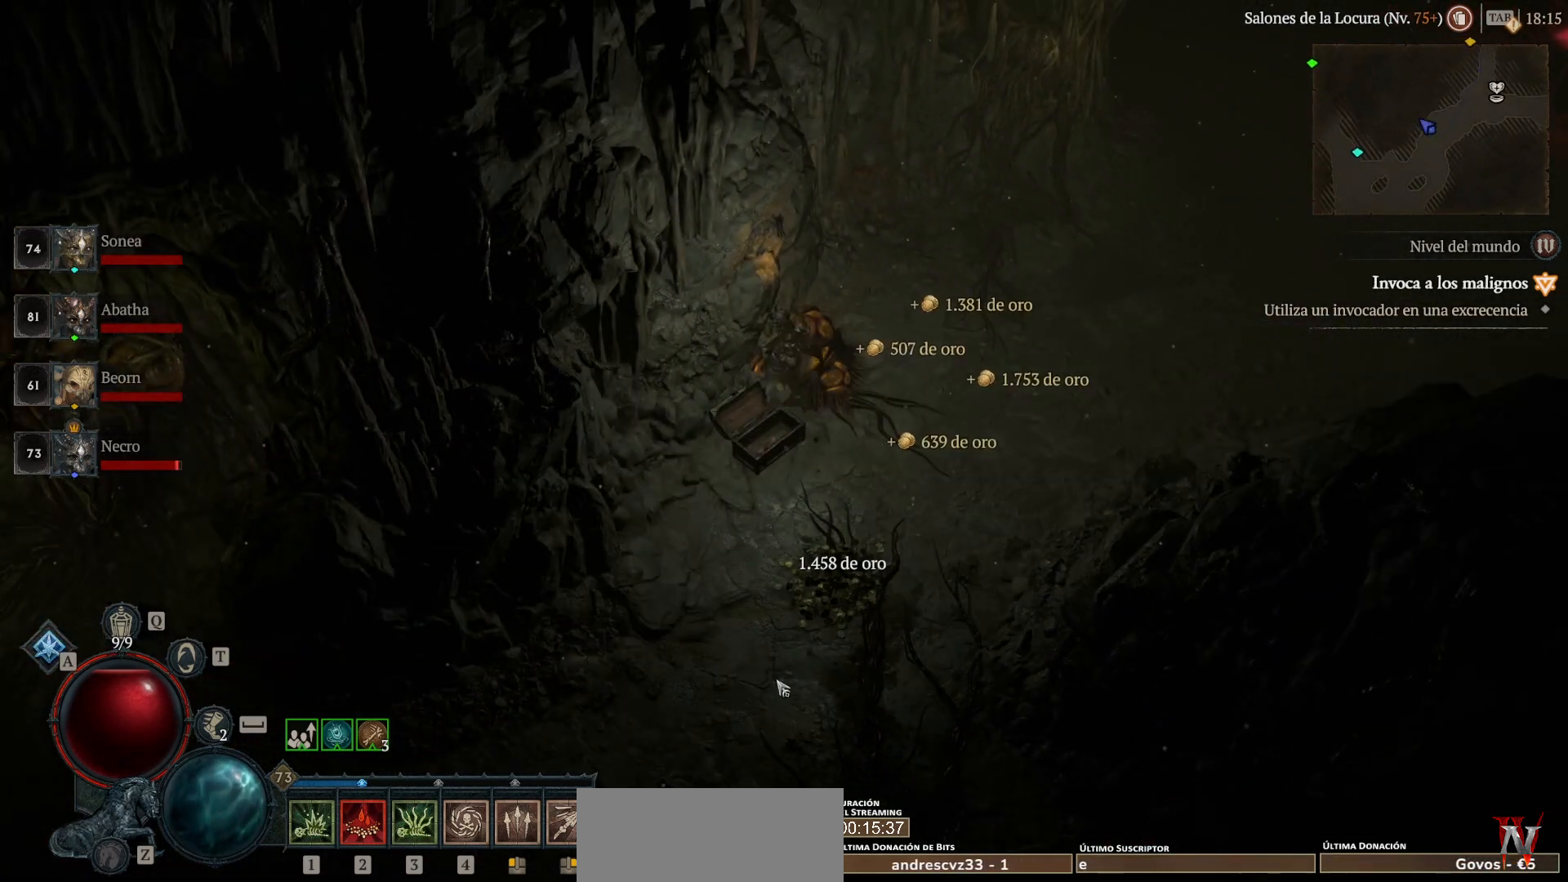
{"keys": ["super"], "mouse": ["left"], "events": []}
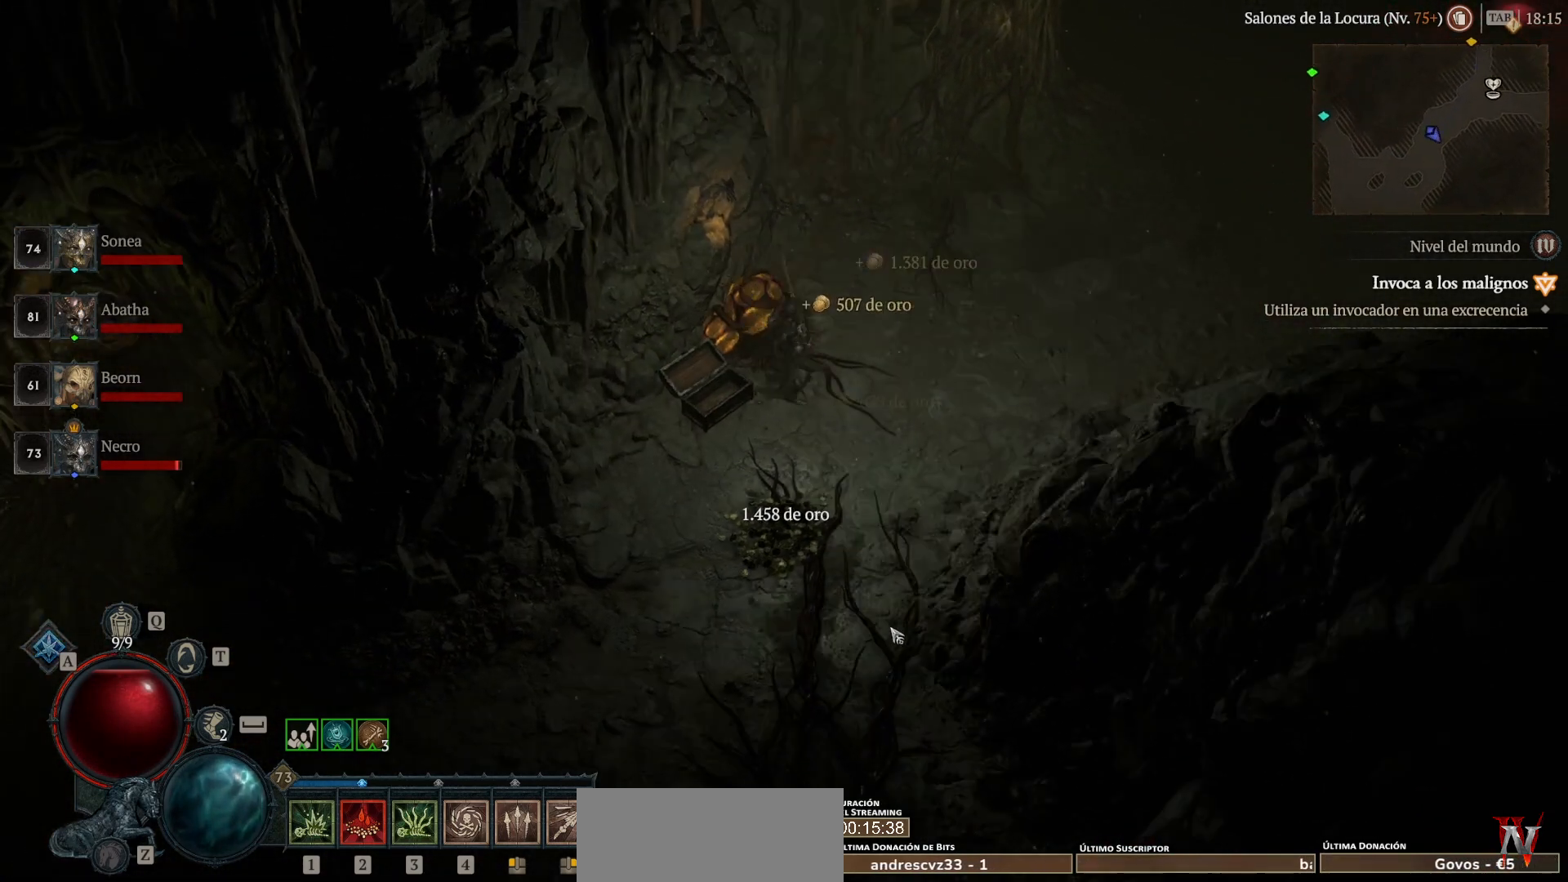
{"keys": ["super"], "mouse": ["left"], "events": [[80, "mouse_left", "up"], [80, "super", "up"], [200, "mouse_left", "down"], [200, "super", "down"]]}
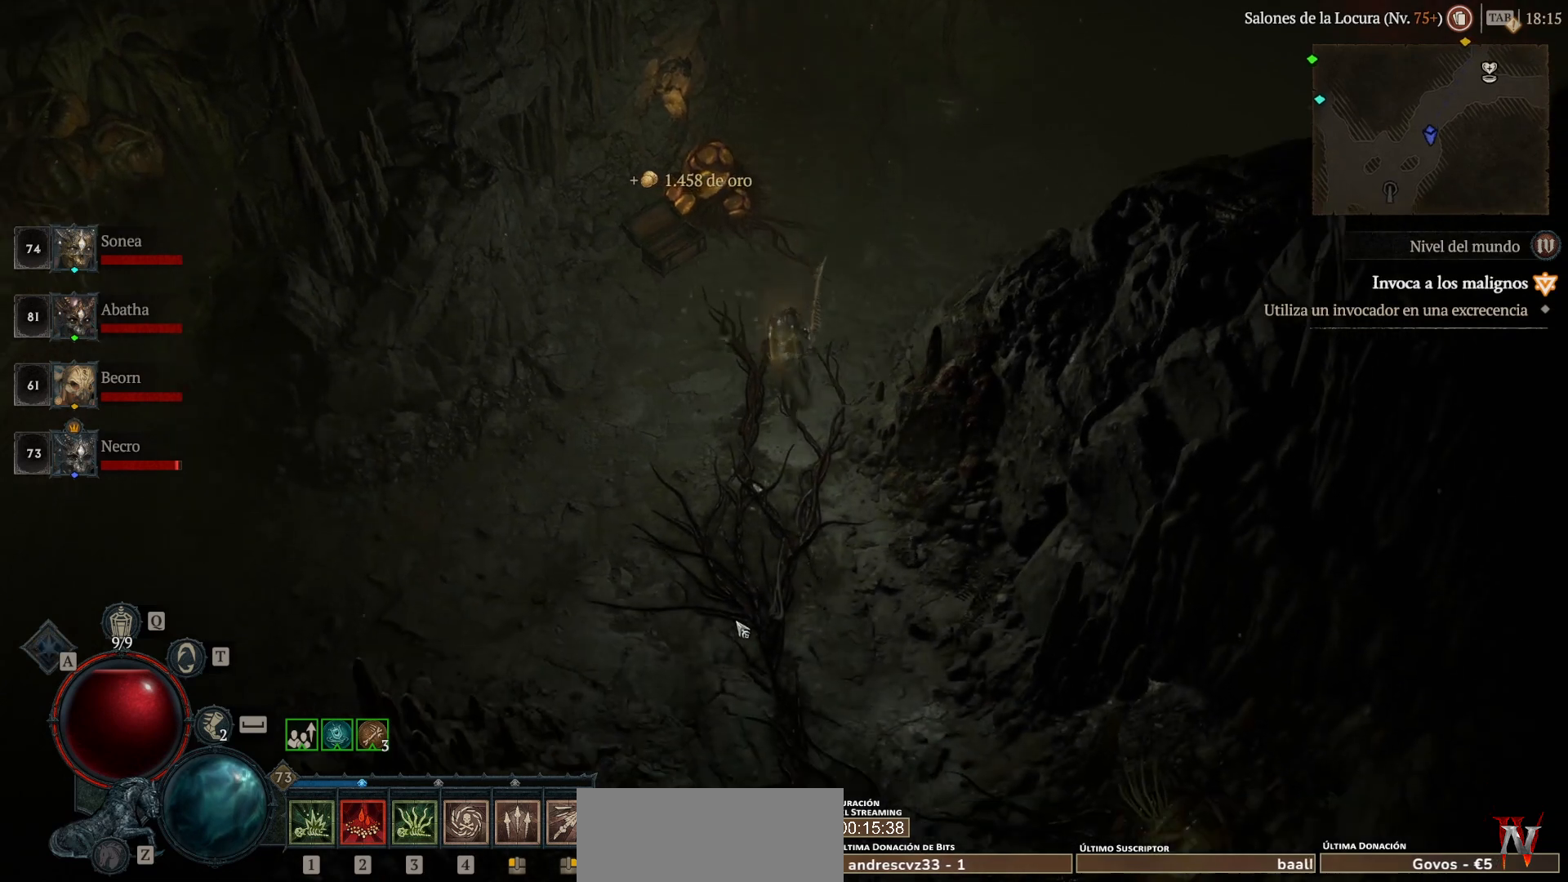
{"keys": ["super"], "mouse": ["left"], "events": []}
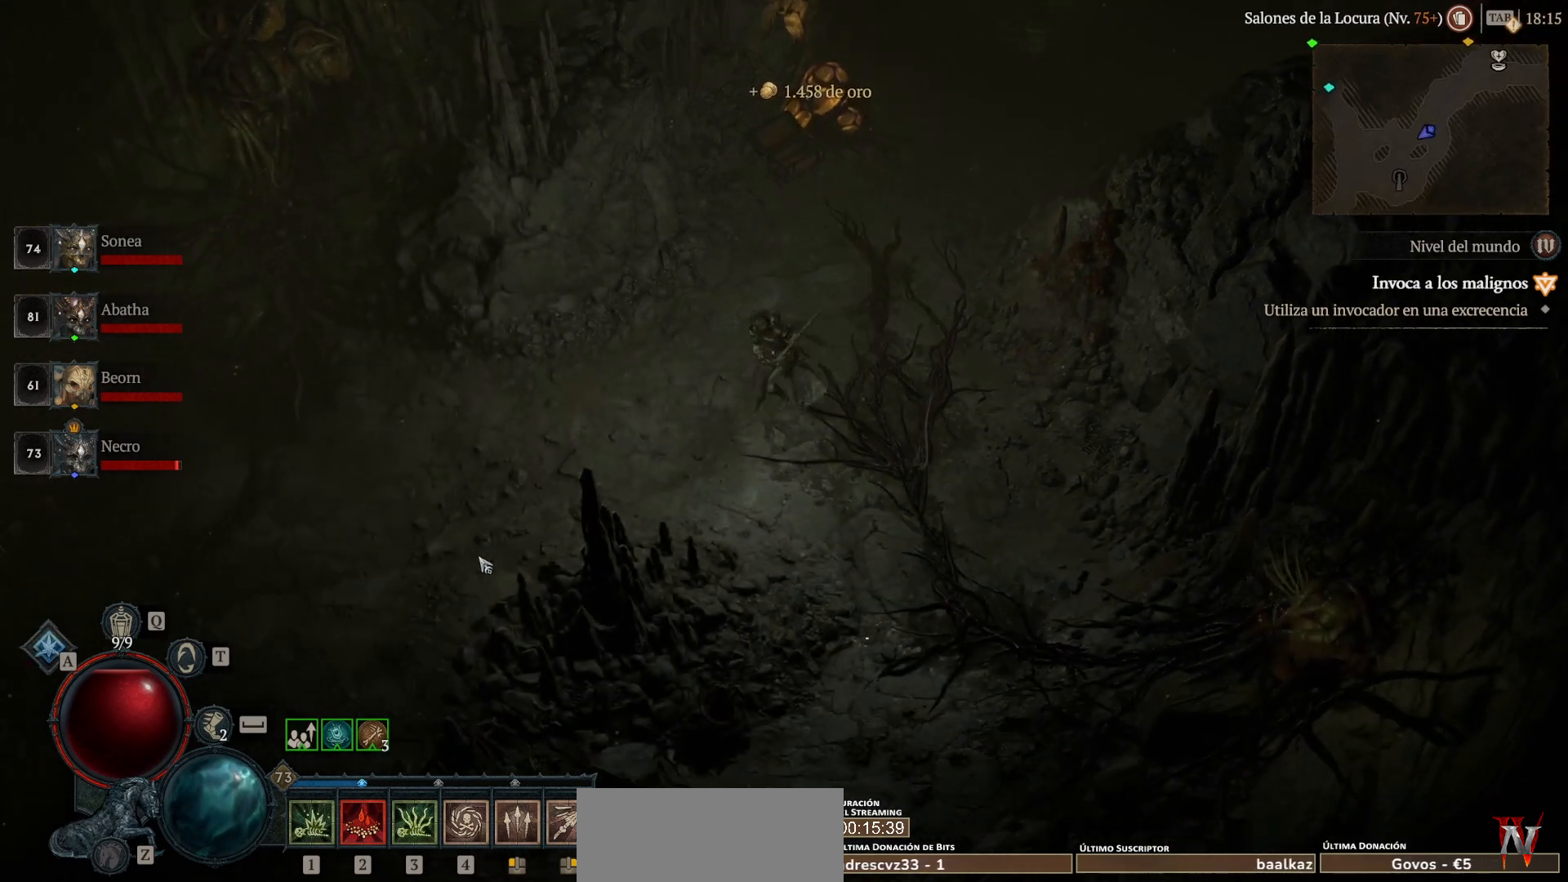
{"keys": ["super"], "mouse": ["left"], "events": []}
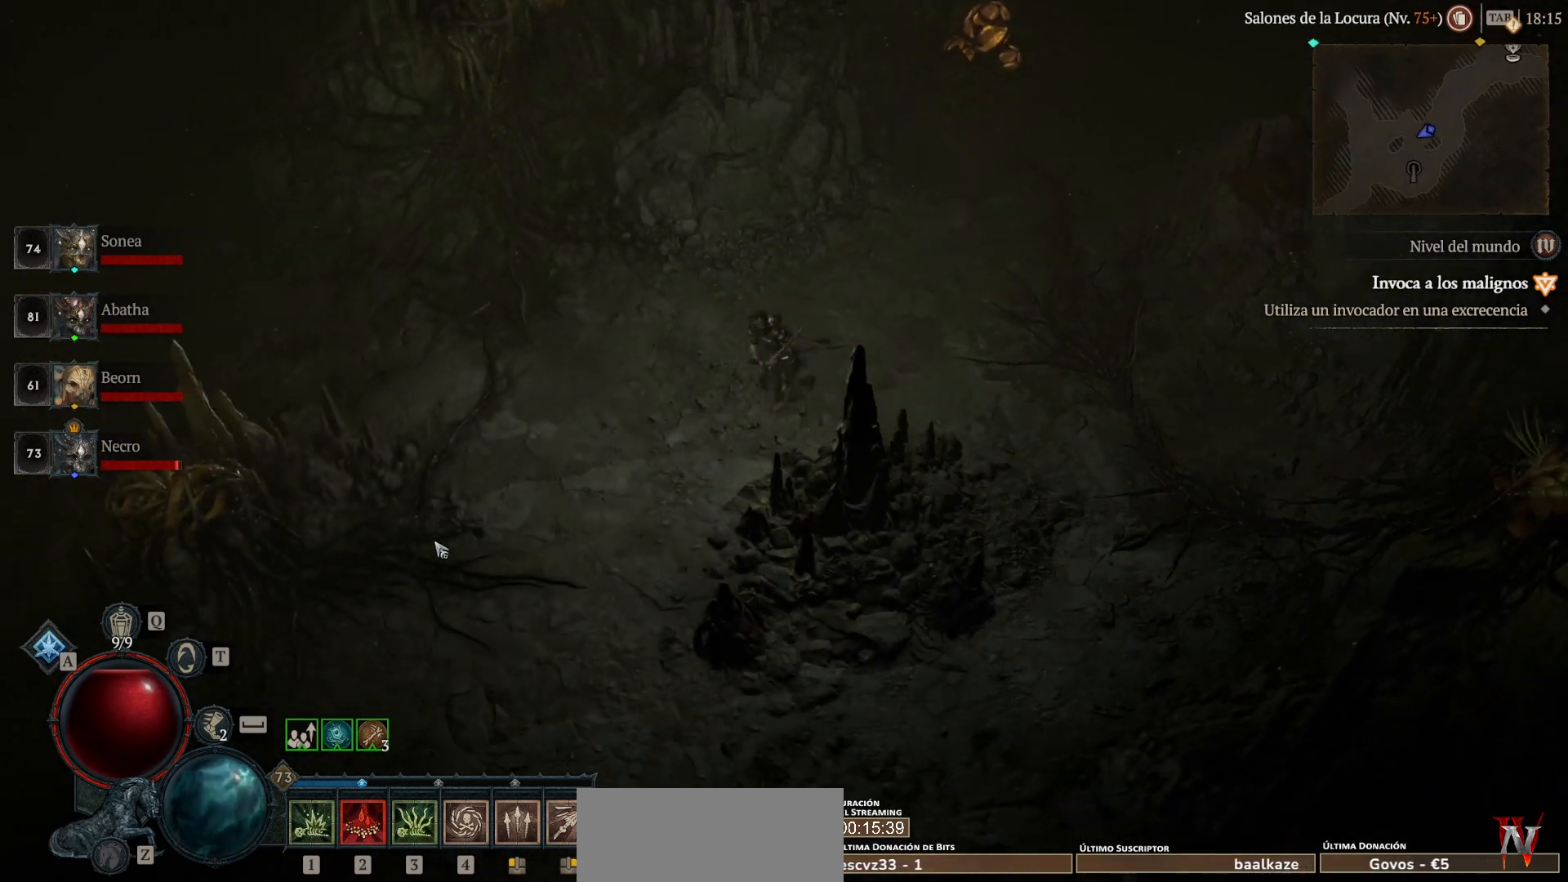
{"keys": ["super"], "mouse": ["left"], "events": []}
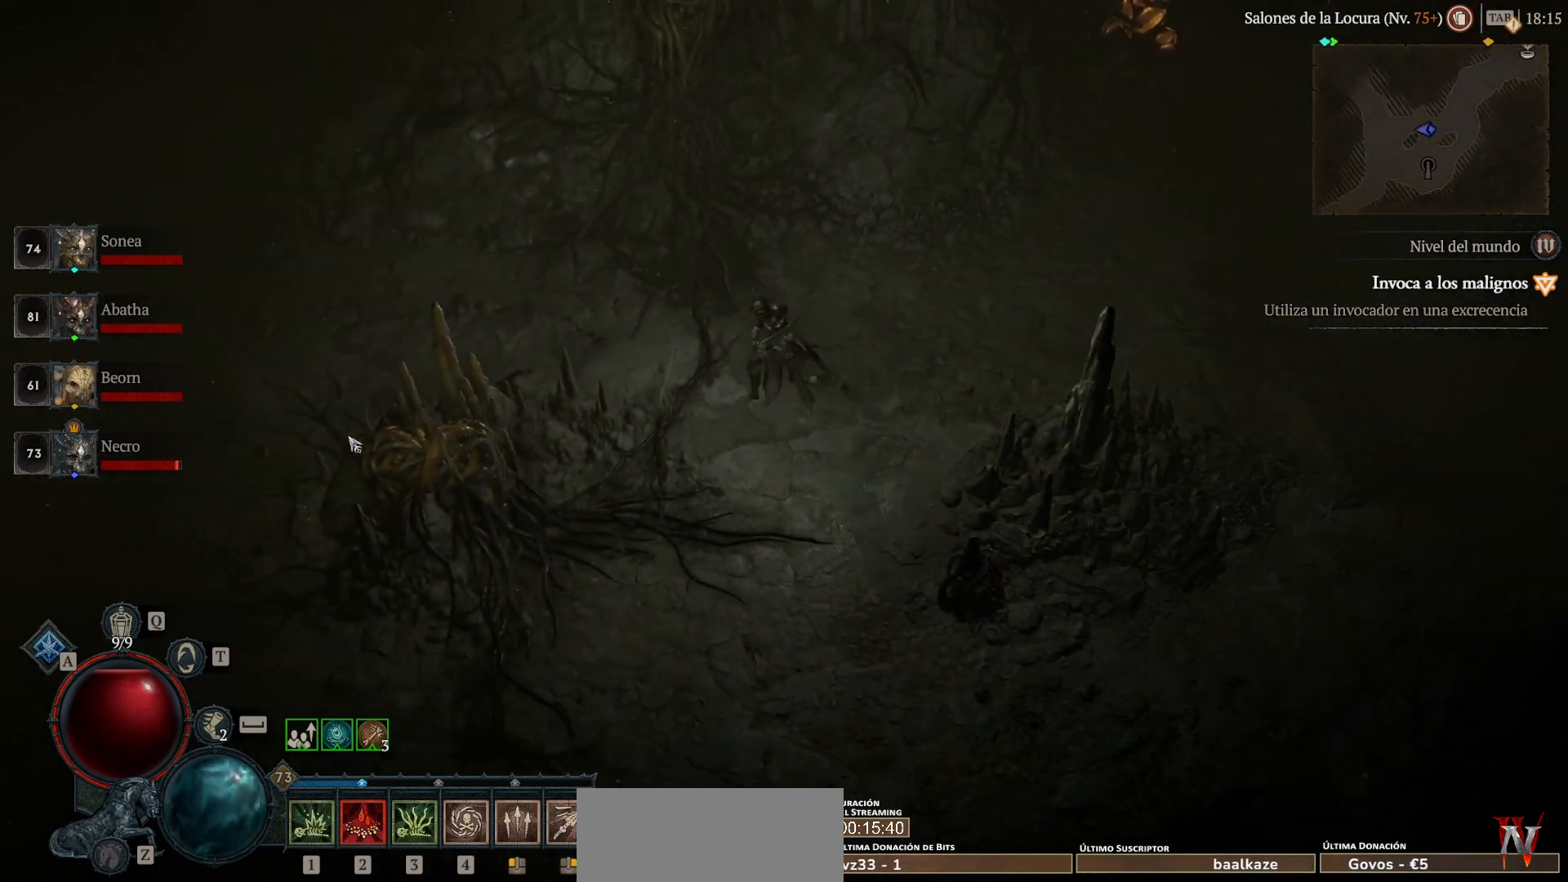
{"keys": ["super"], "mouse": ["left"], "events": []}
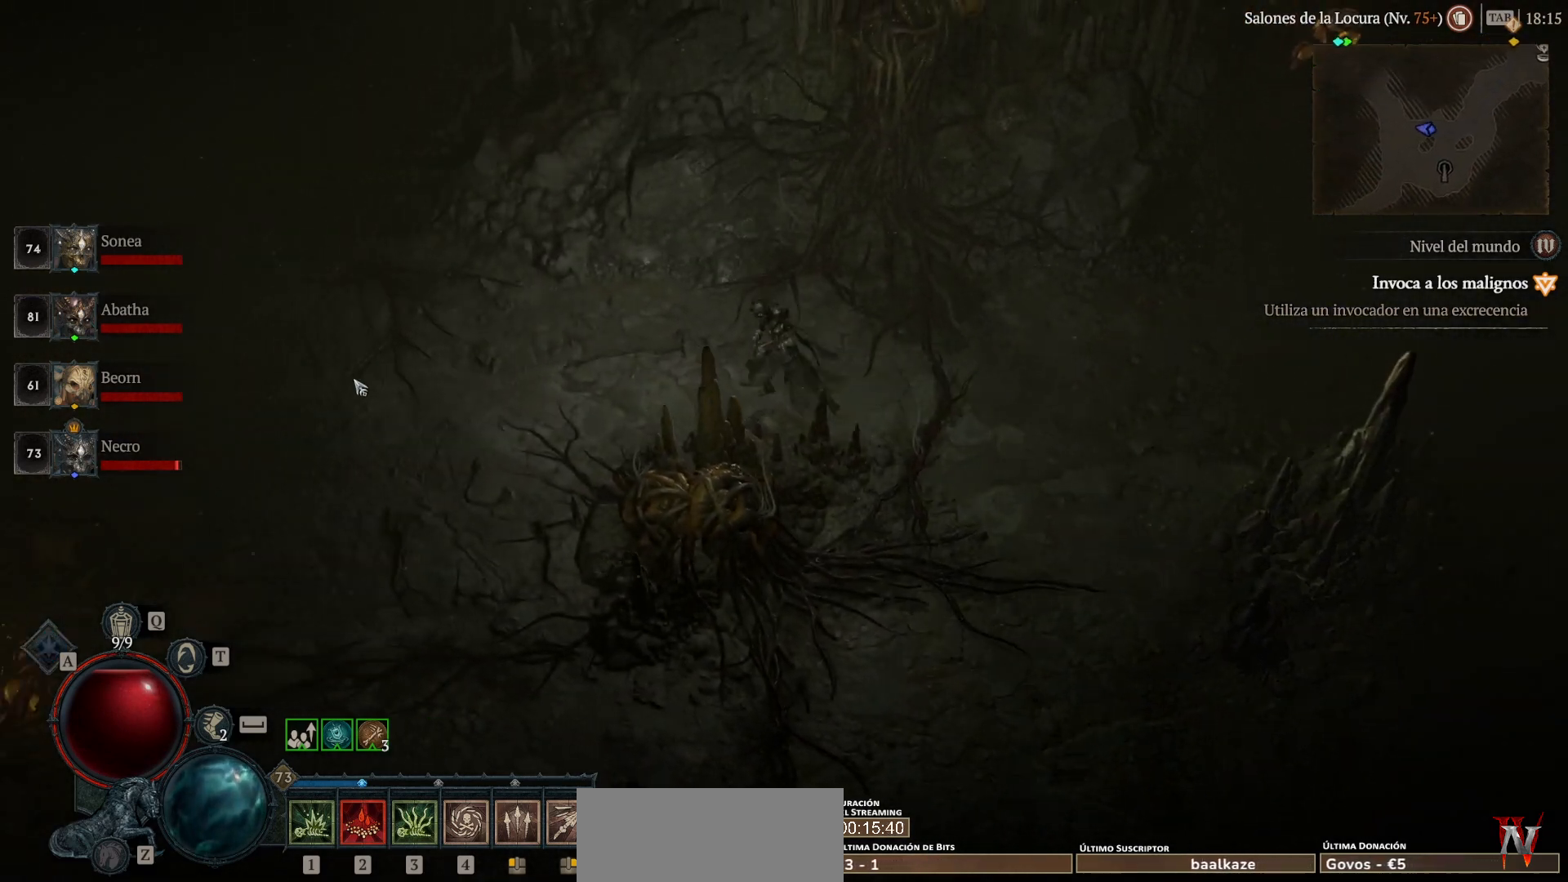
{"keys": ["super"], "mouse": ["left"], "events": []}